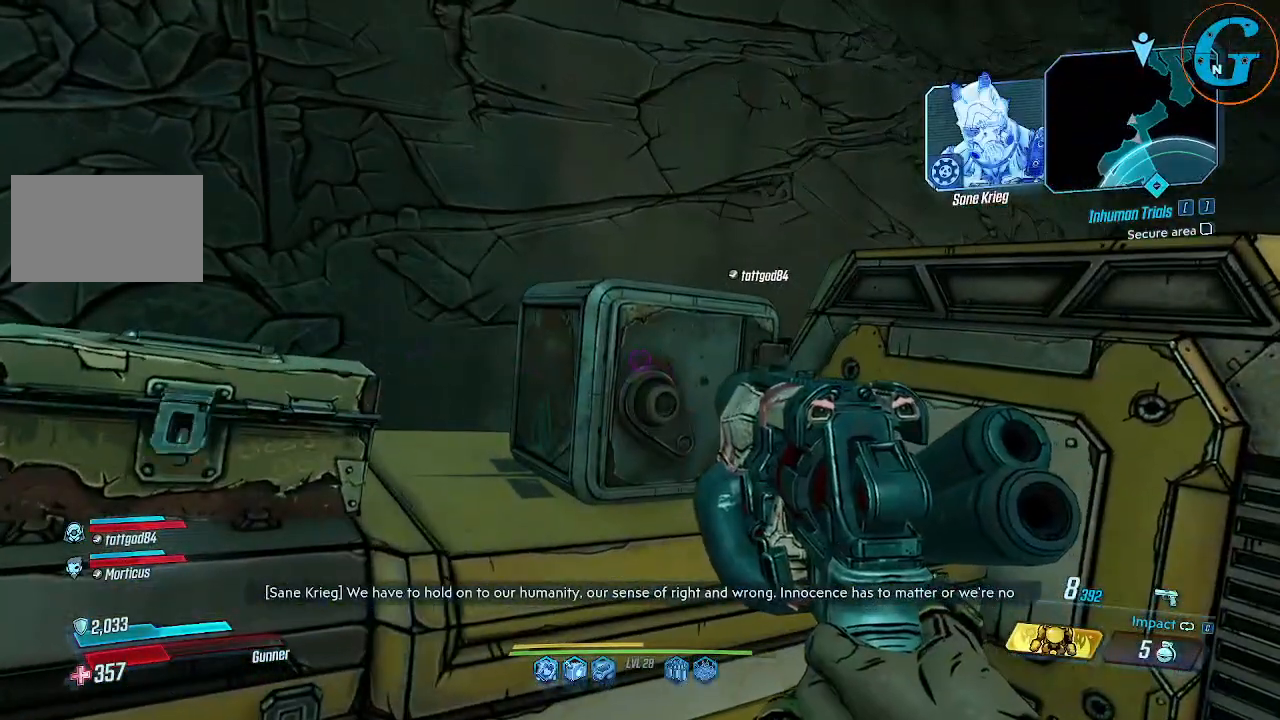
Gameplay with keyboard and mouse; each line is a JSON object with the keys and mouse buttons held at the frame after it. "events" lists presses ("down") and releases ("up") of "1", "2", "3", "4", "5", "a", "alt", "c", "caps_lock", "ctrl", "d", "e", "f", "g", "q", "r", "s", "shift", "space", "t", "tab", "v", "w", "x", "z", "mouse_left", "mouse_wheel" and "mouse_right" between this image and that frame as [ms after this image, input, new state], when the widget could be followed in between. "mouse_left", "mouse_wheel", "mouse_right" = the "left", "wheel", "right" buttons of the "mouse" list. No other keys are recorded. "wheel" means that the mouse wheel is clicked or scrolled. Not read: mouse_move.
{"keys": [], "mouse": [], "events": [[100, "w", "down"], [234, "w", "up"]]}
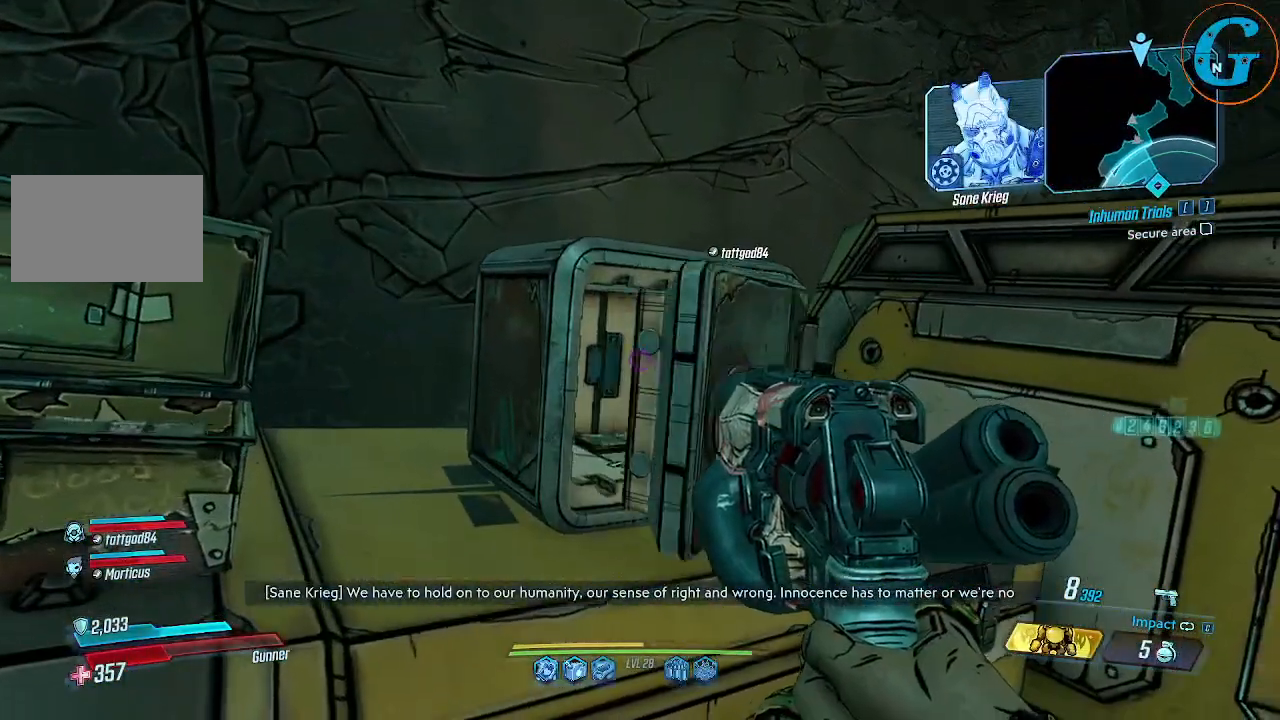
{"keys": [], "mouse": [], "events": []}
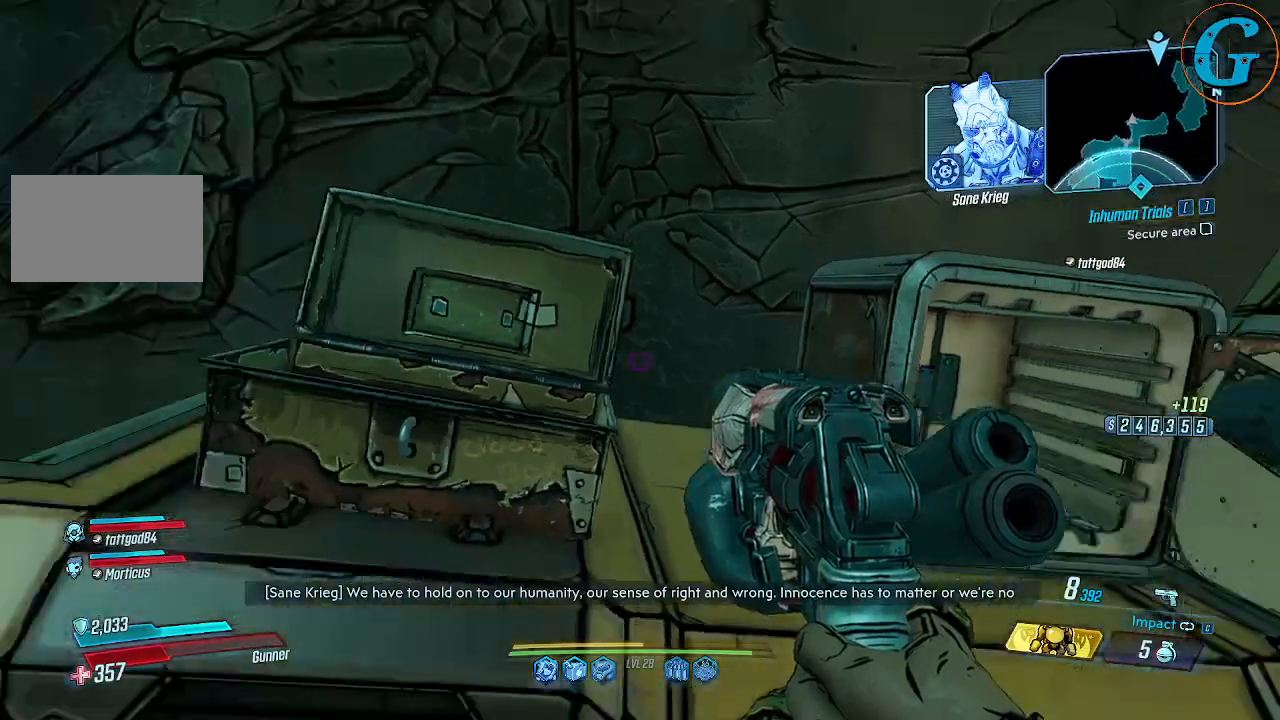
{"keys": [], "mouse": [], "events": [[34, "a", "down"], [267, "a", "up"]]}
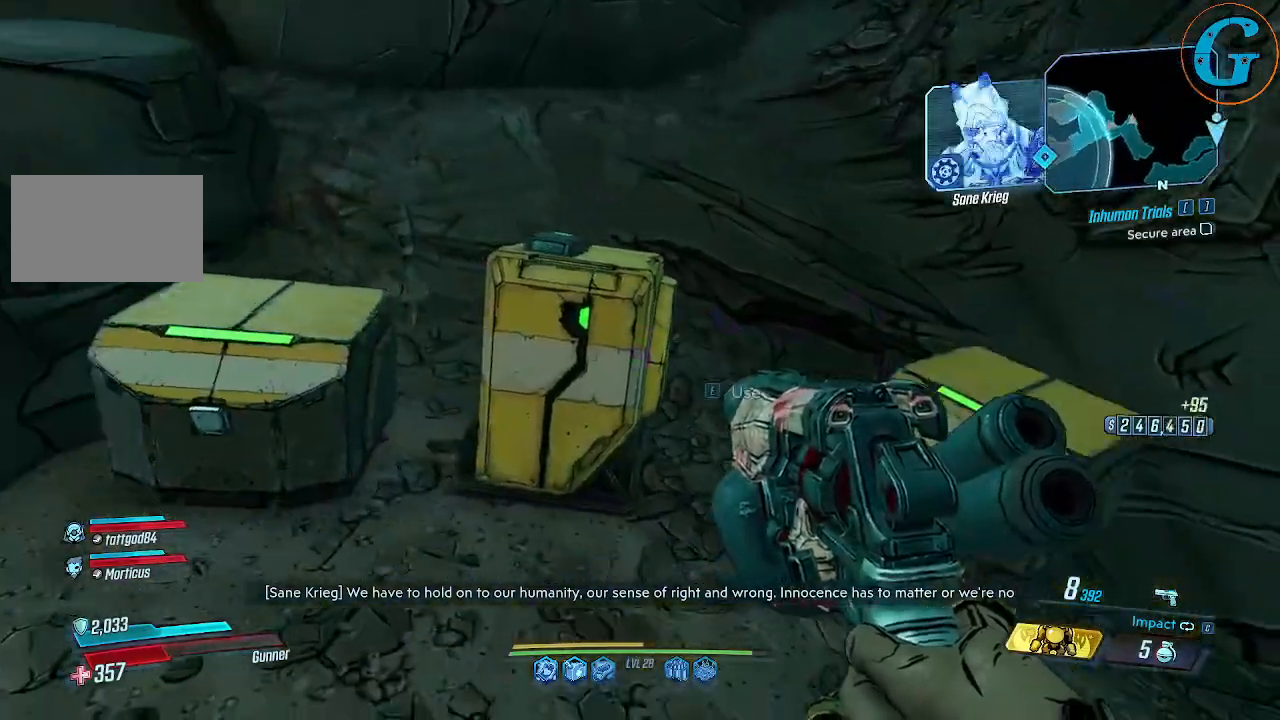
{"keys": ["w"], "mouse": [], "events": [[100, "e", "down"], [284, "e", "up"], [284, "w", "down"]]}
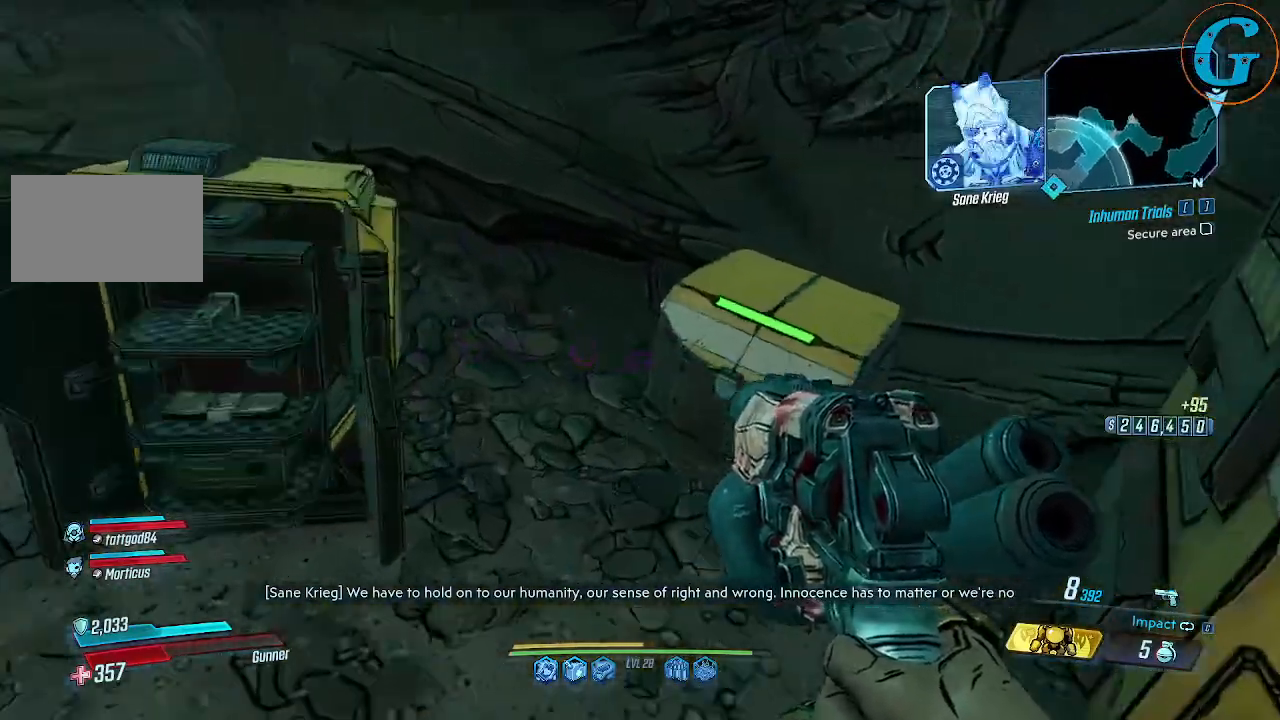
{"keys": ["a"], "mouse": [], "events": [[17, "w", "up"], [117, "e", "down"], [250, "e", "up"], [434, "a", "down"]]}
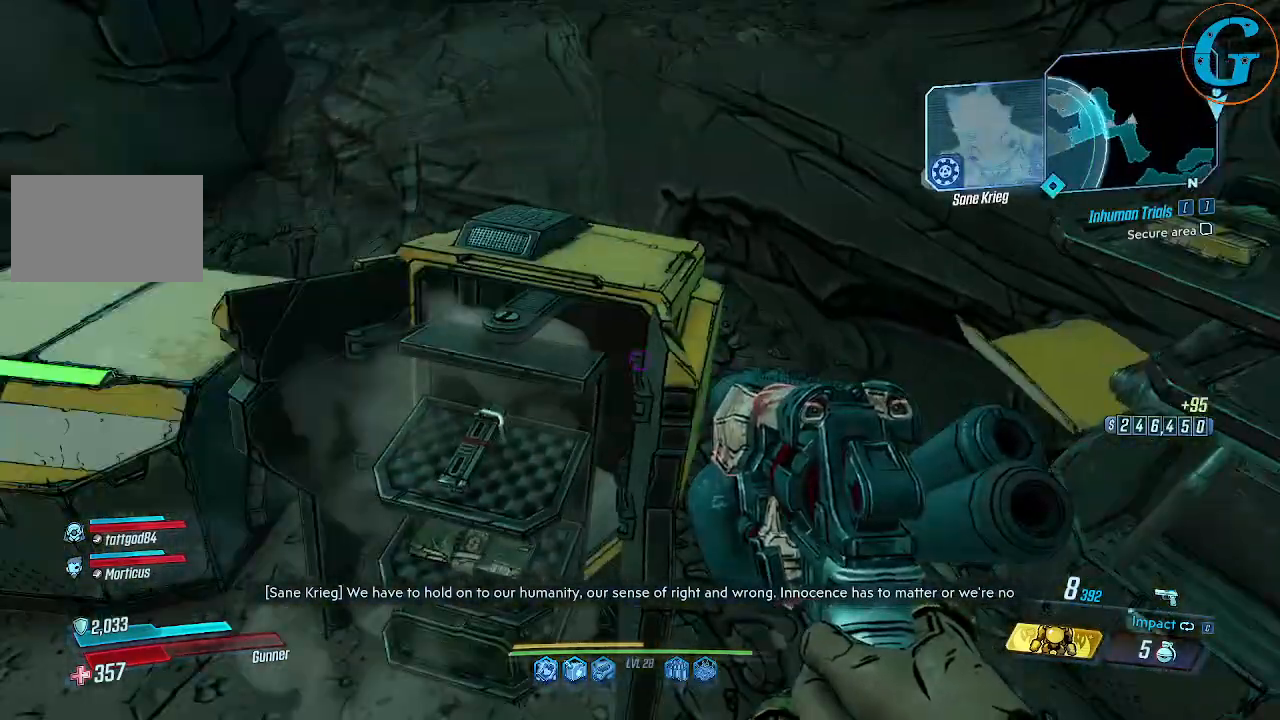
{"keys": [], "mouse": [], "events": [[34, "w", "down"], [134, "a", "up"], [167, "w", "up"], [217, "e", "down"], [367, "e", "up"]]}
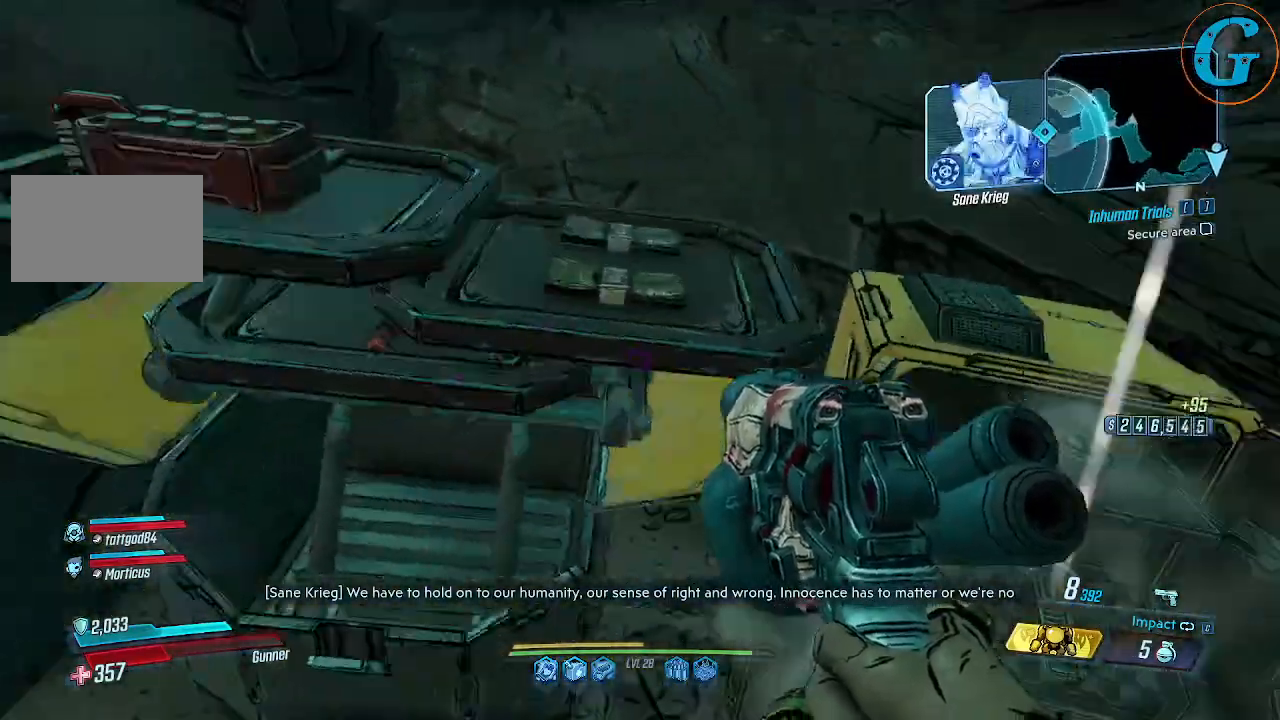
{"keys": [], "mouse": [], "events": []}
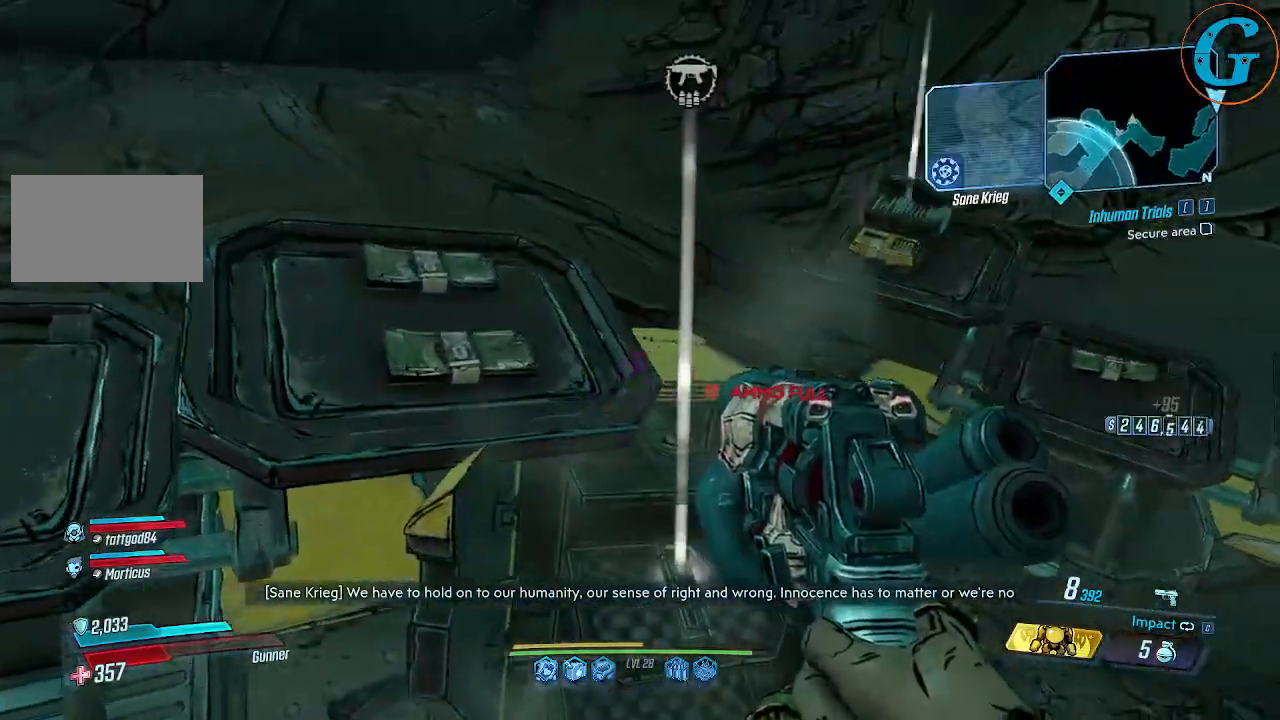
{"keys": [], "mouse": [], "events": [[117, "w", "down"], [300, "w", "up"]]}
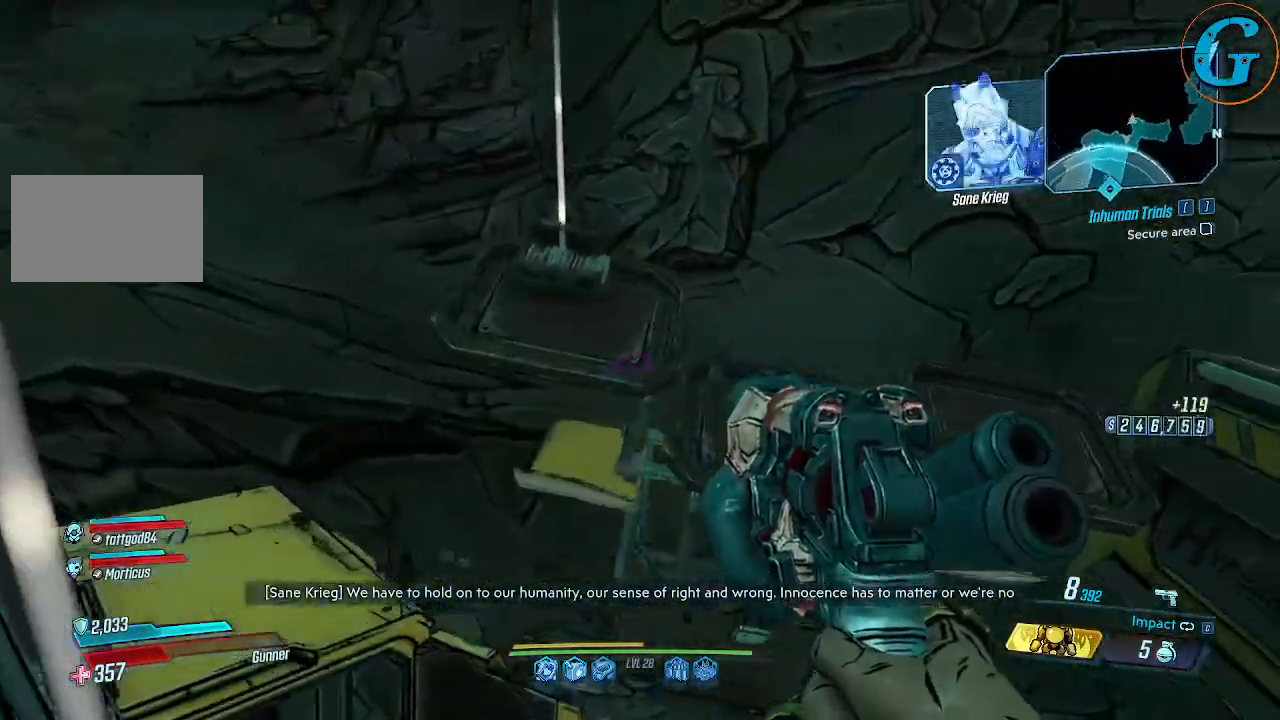
{"keys": ["d", "w"], "mouse": [], "events": [[84, "w", "down"], [167, "d", "down"]]}
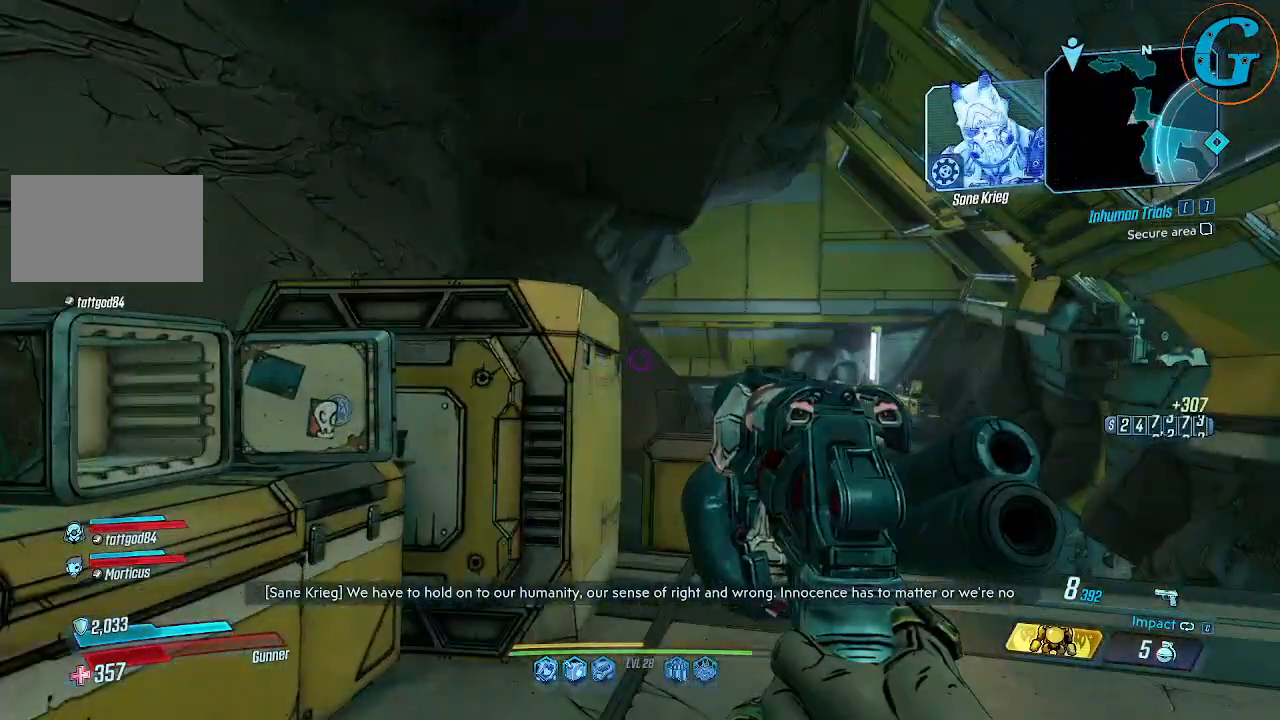
{"keys": [], "mouse": [], "events": [[184, "d", "up"], [384, "w", "up"]]}
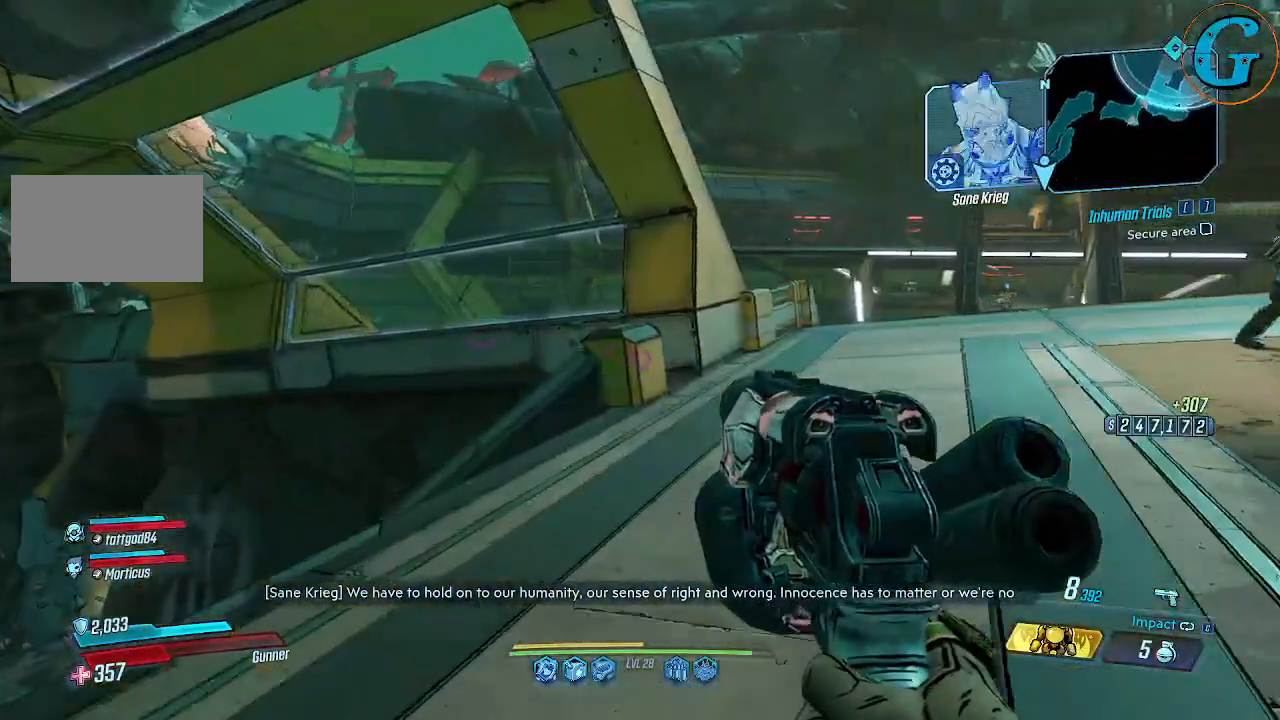
{"keys": ["a"], "mouse": [], "events": [[117, "a", "down"], [250, "w", "down"], [484, "w", "up"]]}
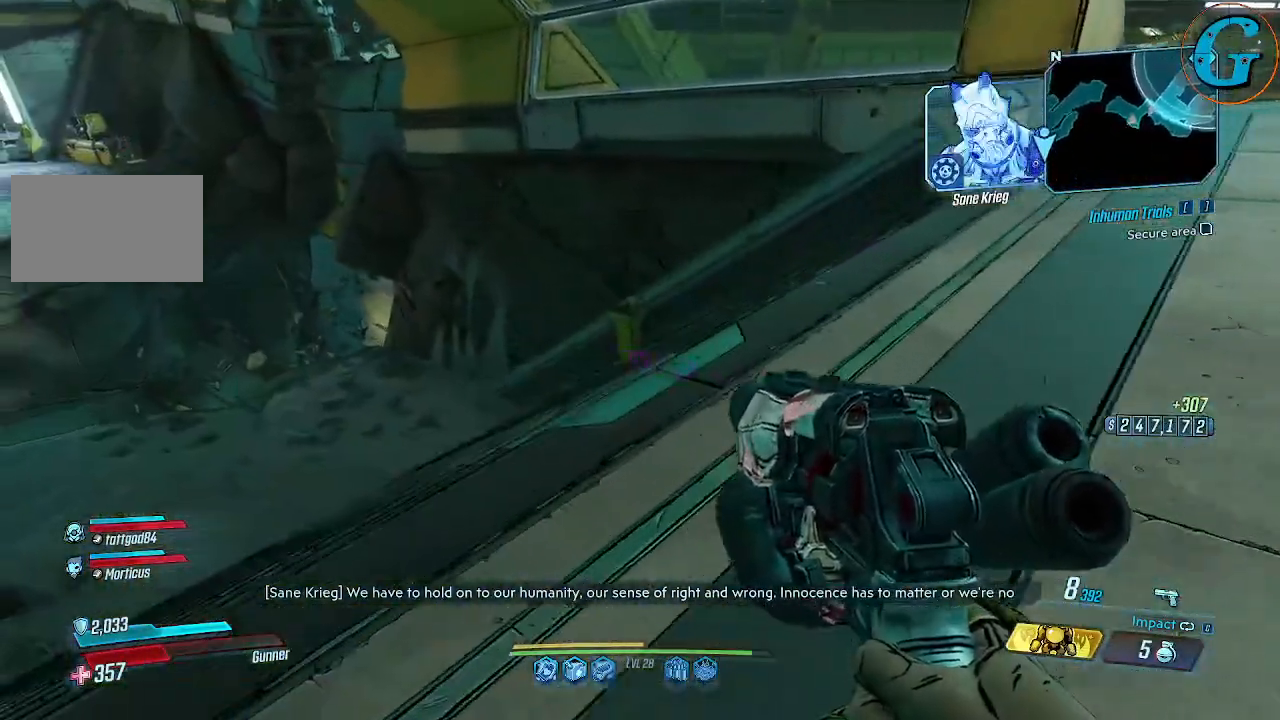
{"keys": ["w"], "mouse": [], "events": [[34, "a", "up"], [317, "w", "down"]]}
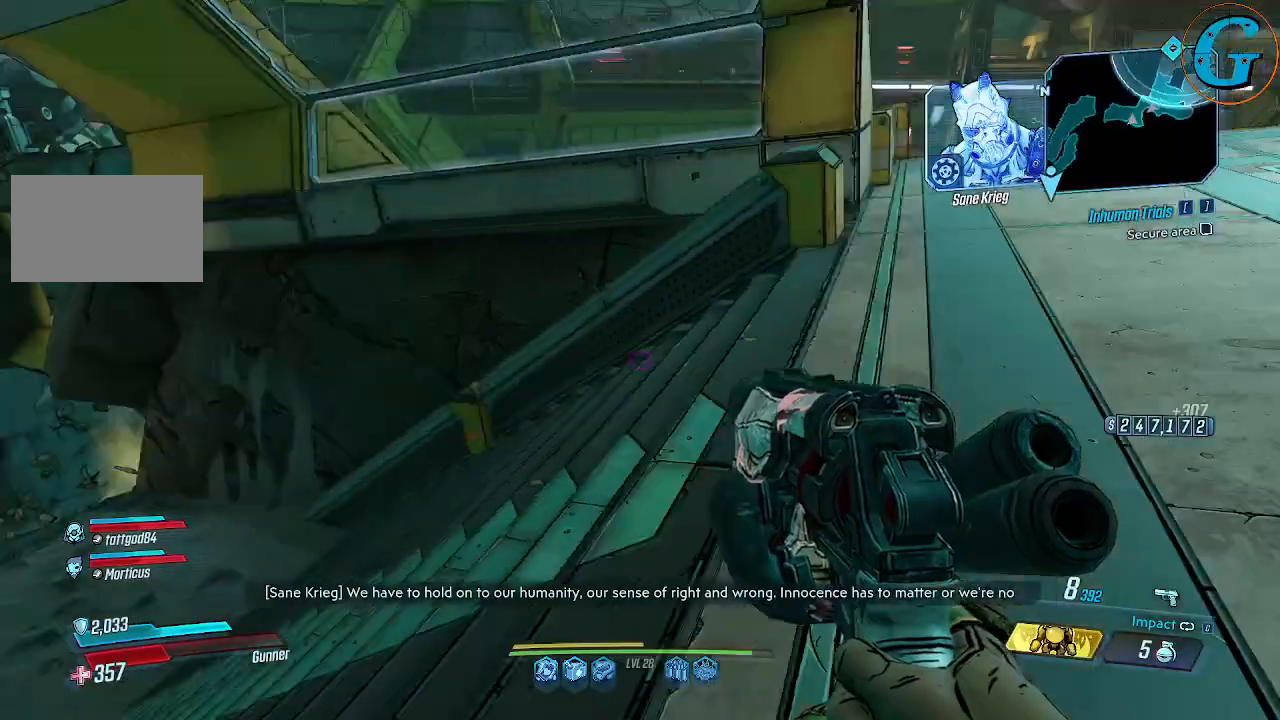
{"keys": ["w"], "mouse": [], "events": []}
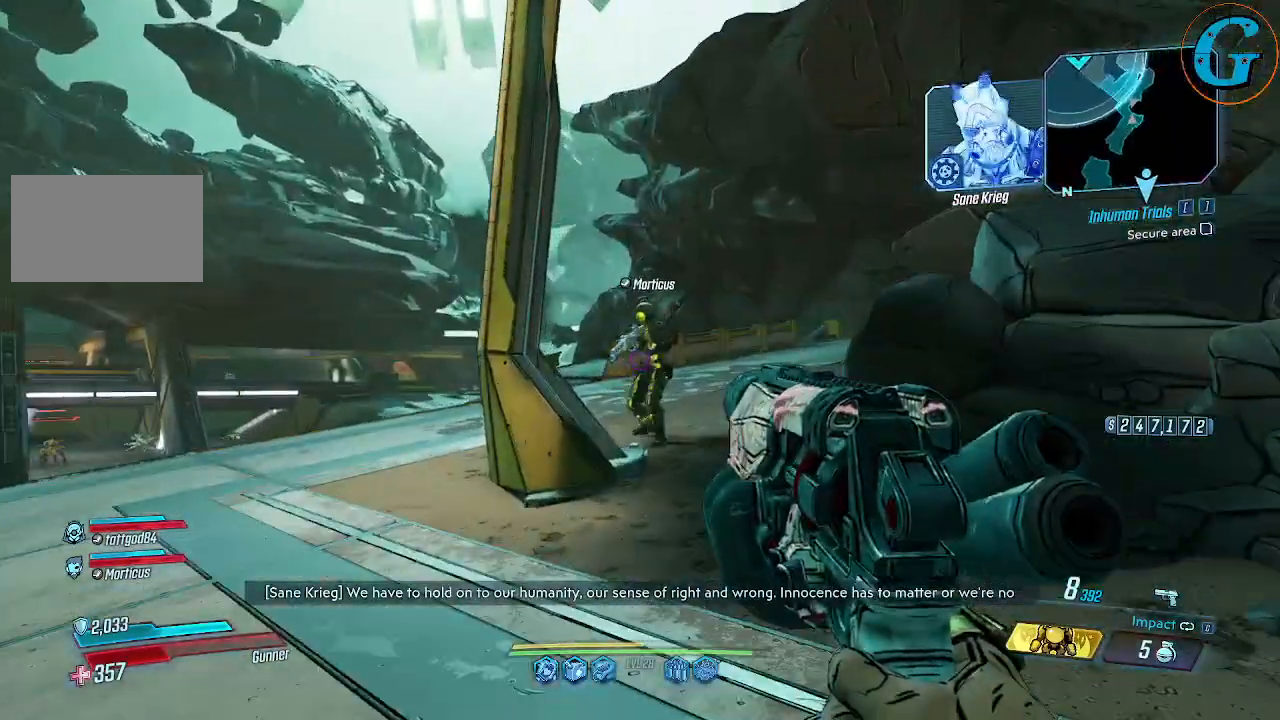
{"keys": ["a", "w"], "mouse": [], "events": [[17, "a", "down"]]}
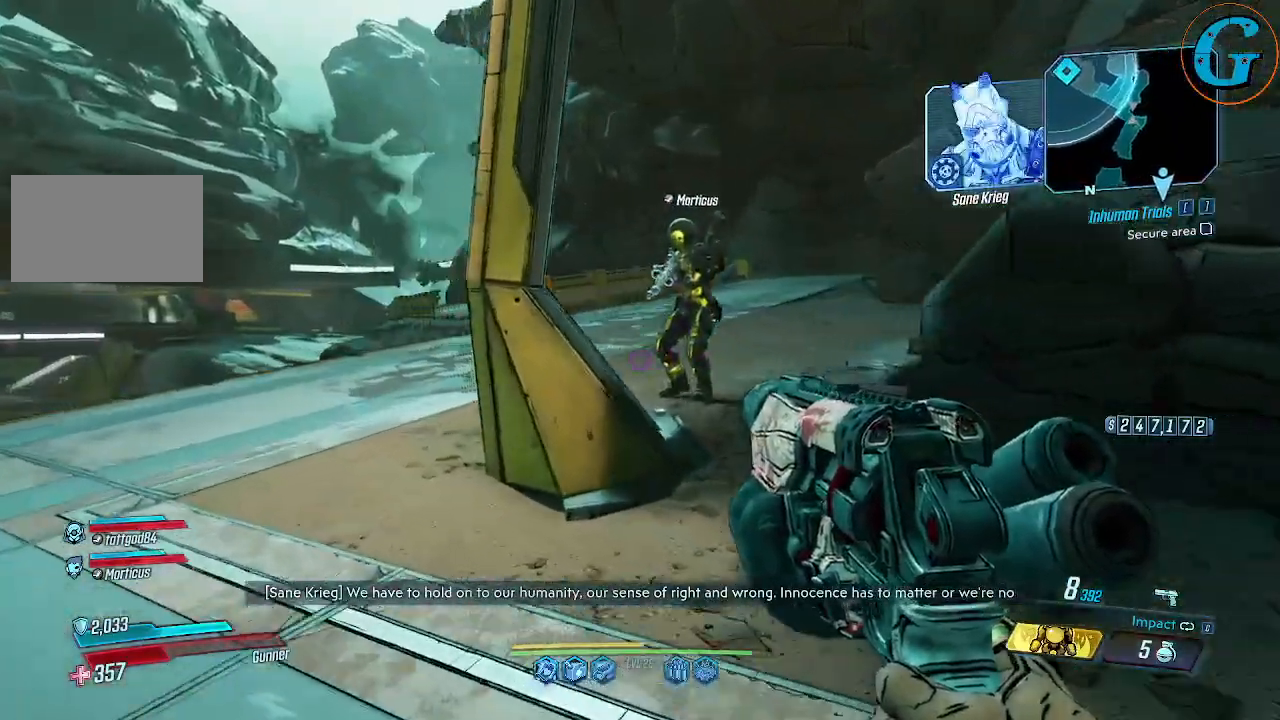
{"keys": ["shift", "w"], "mouse": [], "events": [[367, "a", "up"], [367, "shift", "down"]]}
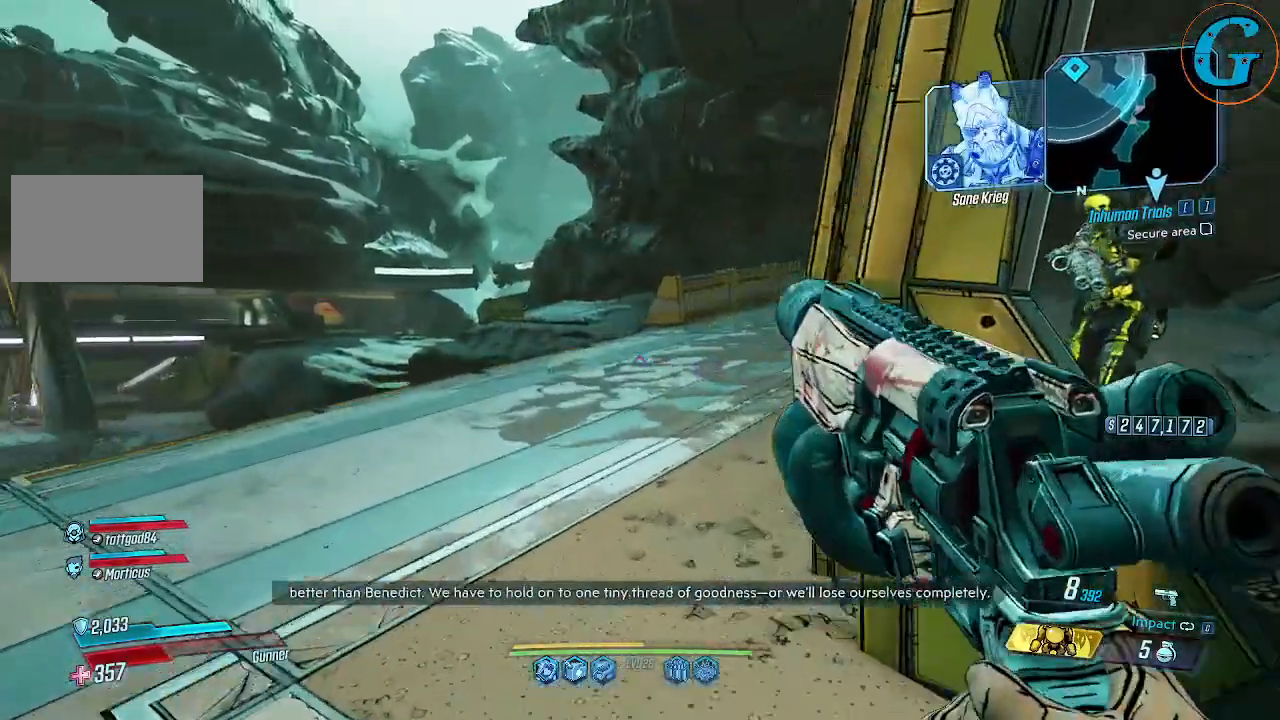
{"keys": ["shift", "w"], "mouse": [], "events": []}
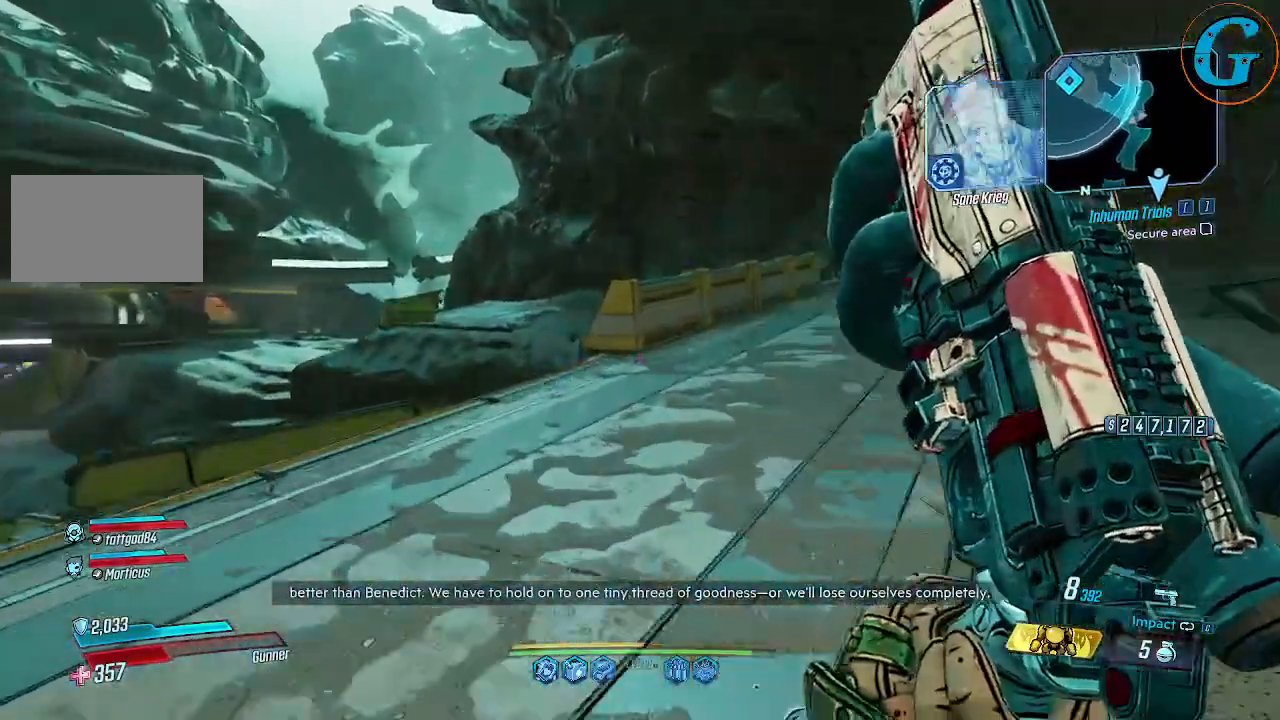
{"keys": ["shift", "w"], "mouse": [], "events": []}
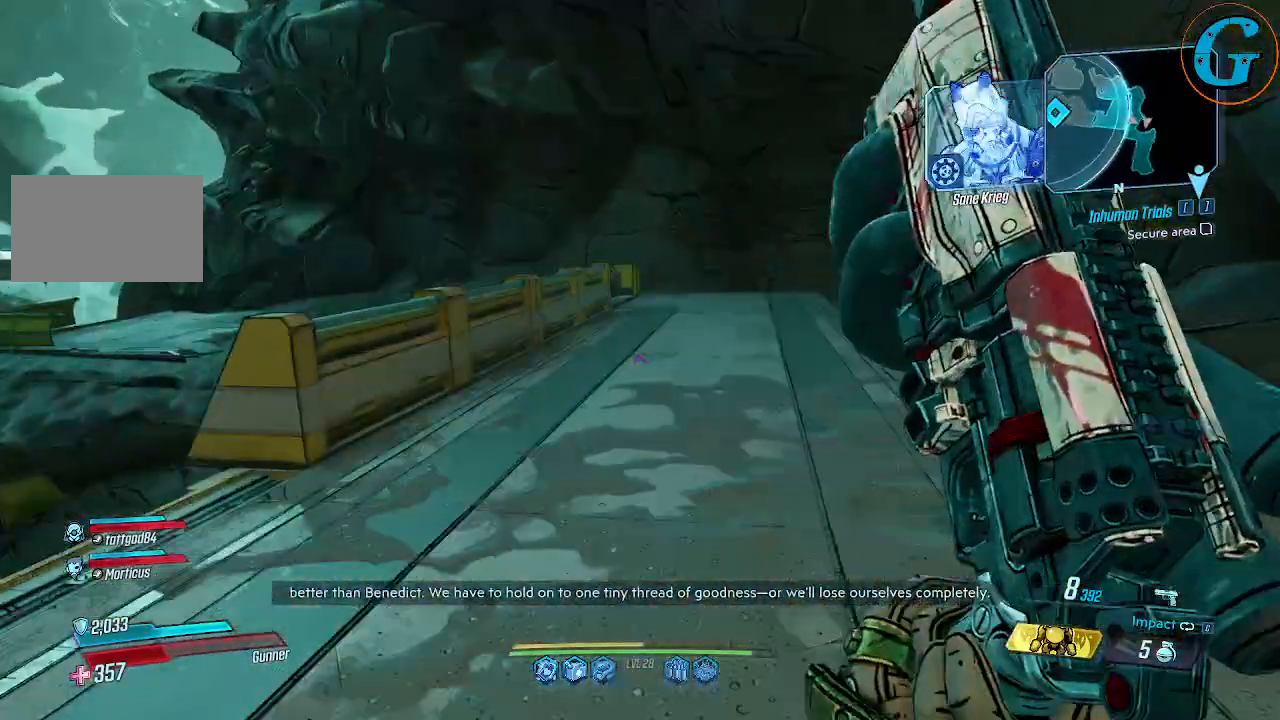
{"keys": ["shift", "w"], "mouse": [], "events": []}
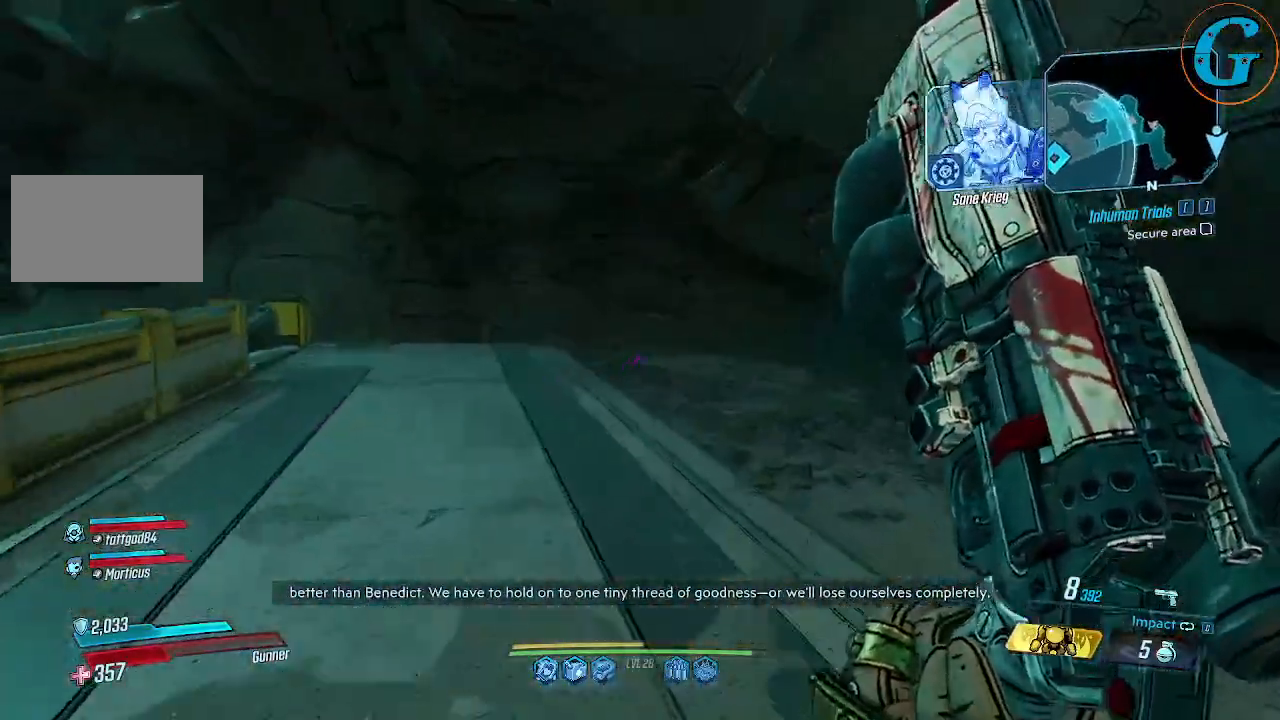
{"keys": ["shift", "w"], "mouse": [], "events": []}
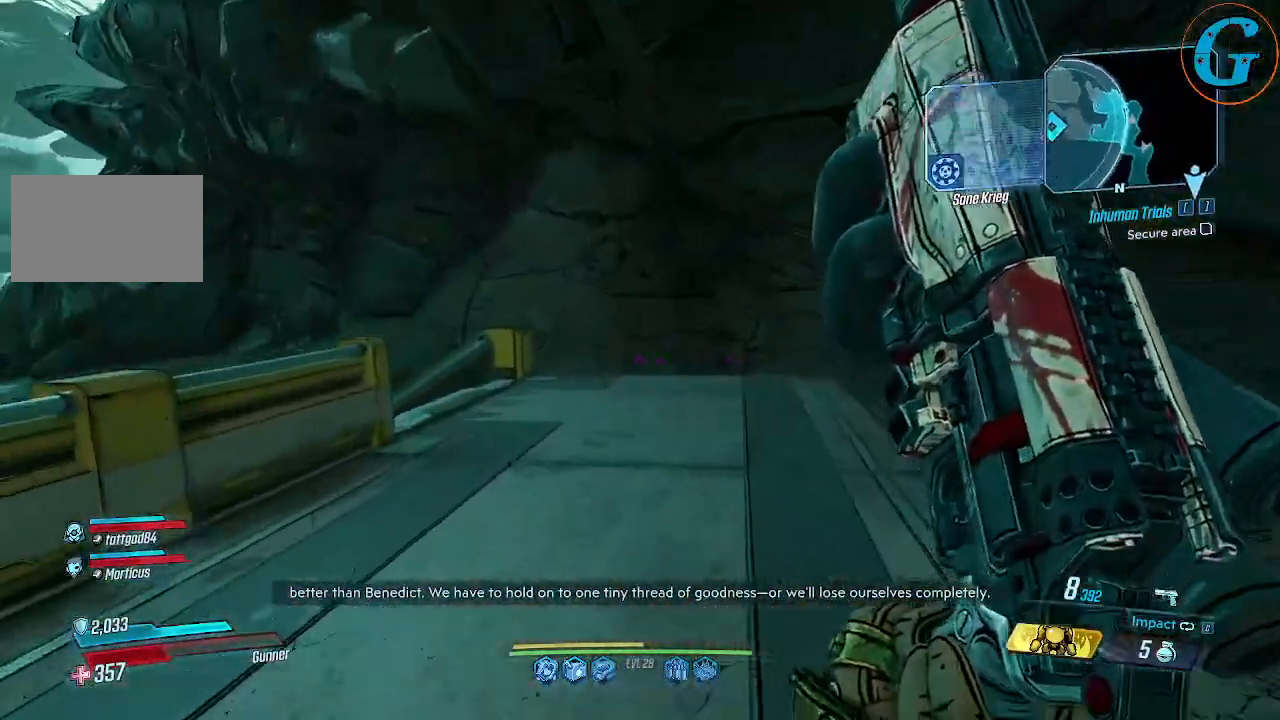
{"keys": ["d", "shift", "w"], "mouse": [], "events": [[117, "d", "down"]]}
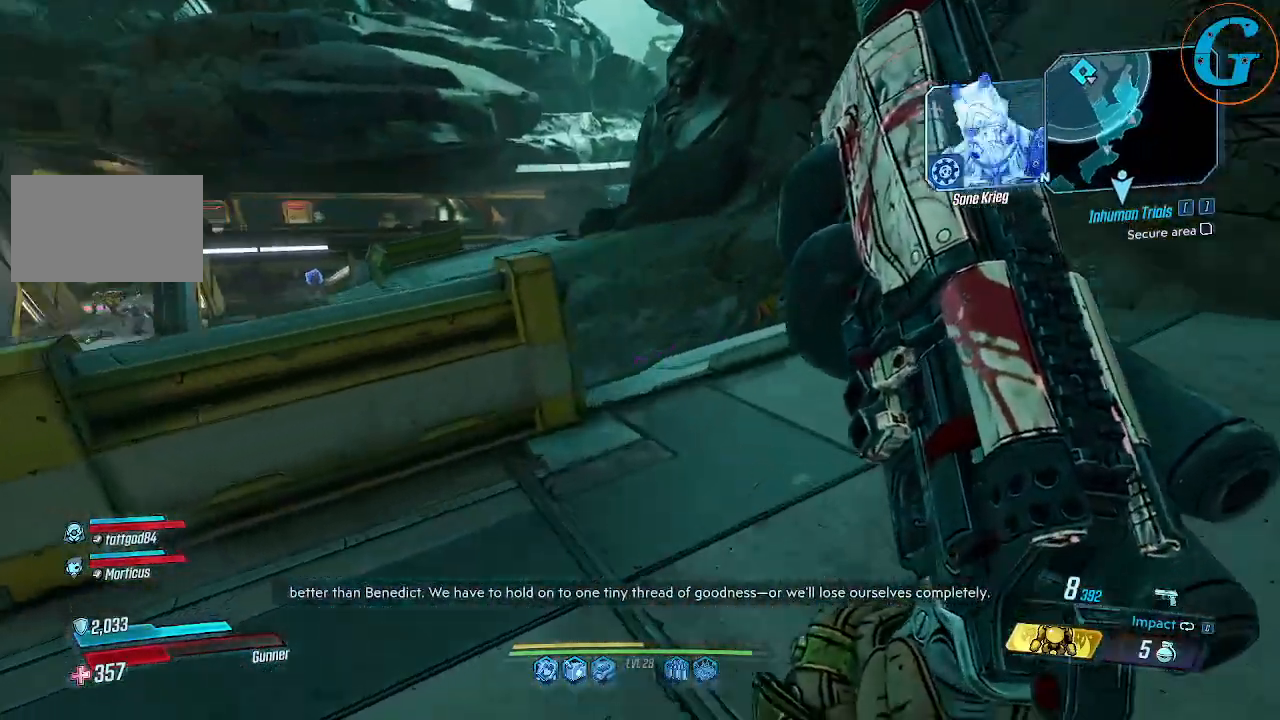
{"keys": ["shift", "w"], "mouse": [], "events": [[217, "d", "up"]]}
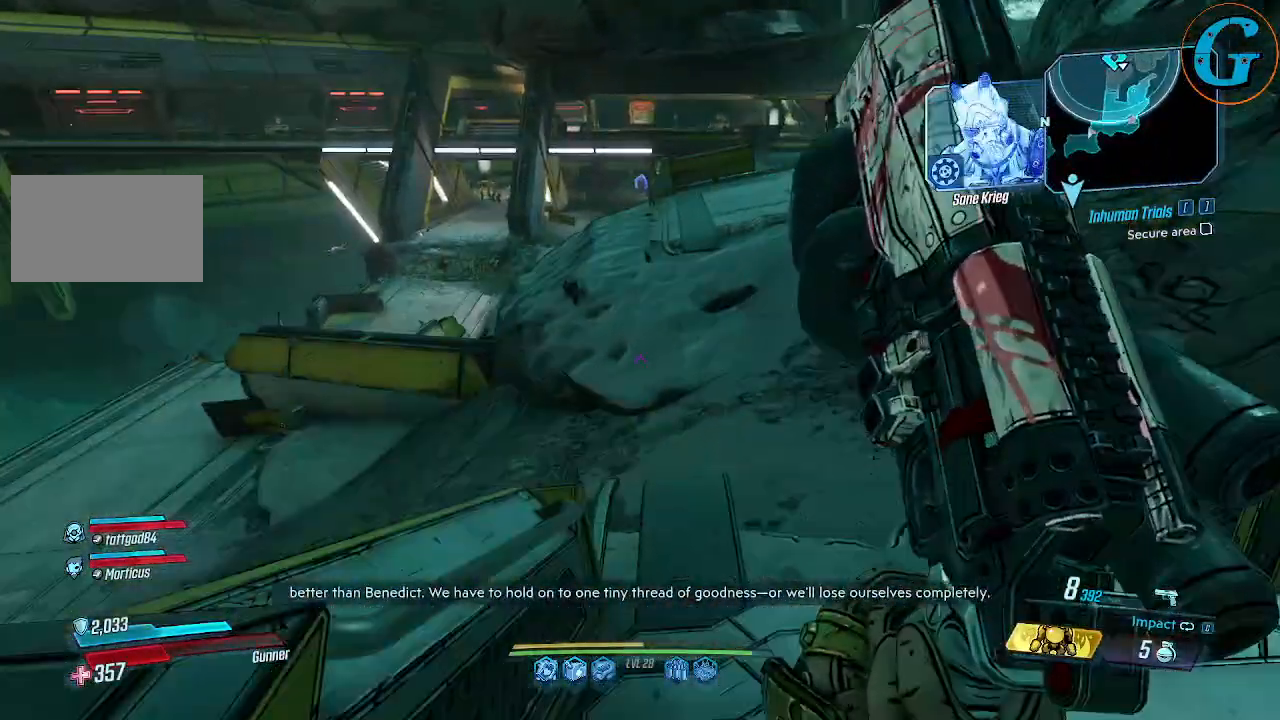
{"keys": ["d"], "mouse": [], "events": [[184, "space", "down"], [334, "d", "down"], [467, "shift", "up"], [467, "space", "up"], [467, "w", "up"]]}
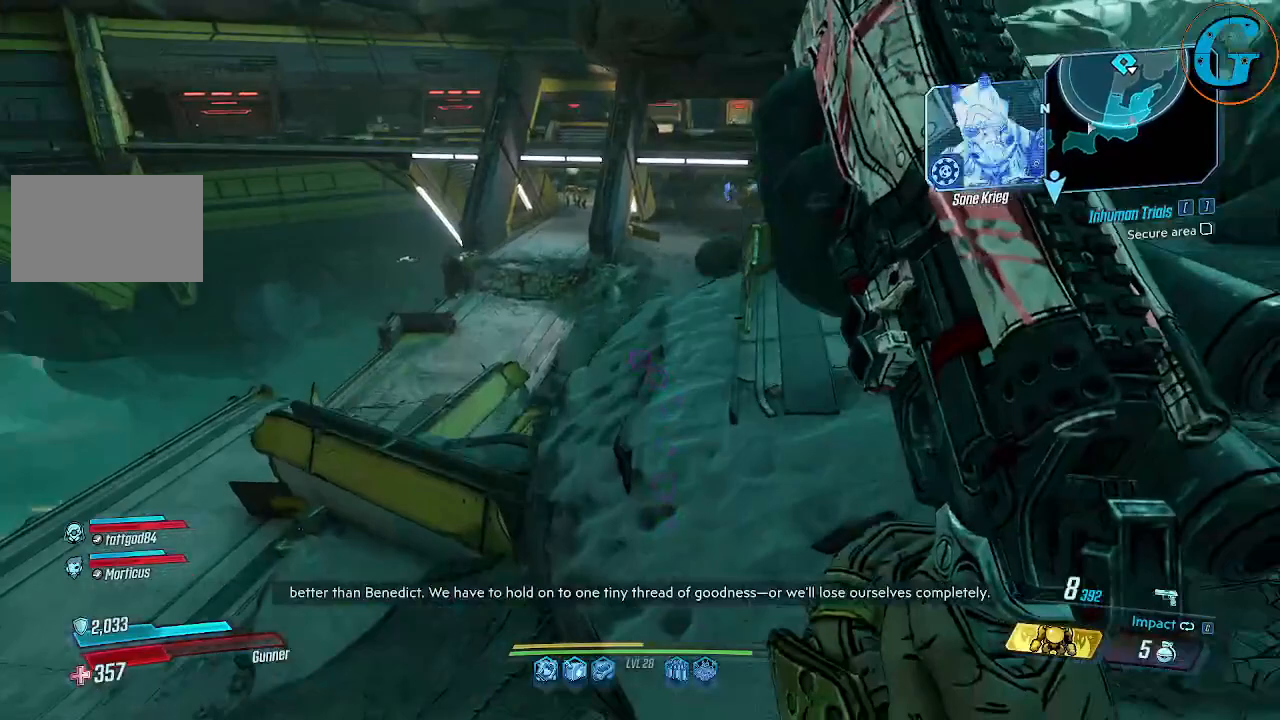
{"keys": [], "mouse": [], "events": [[250, "d", "up"]]}
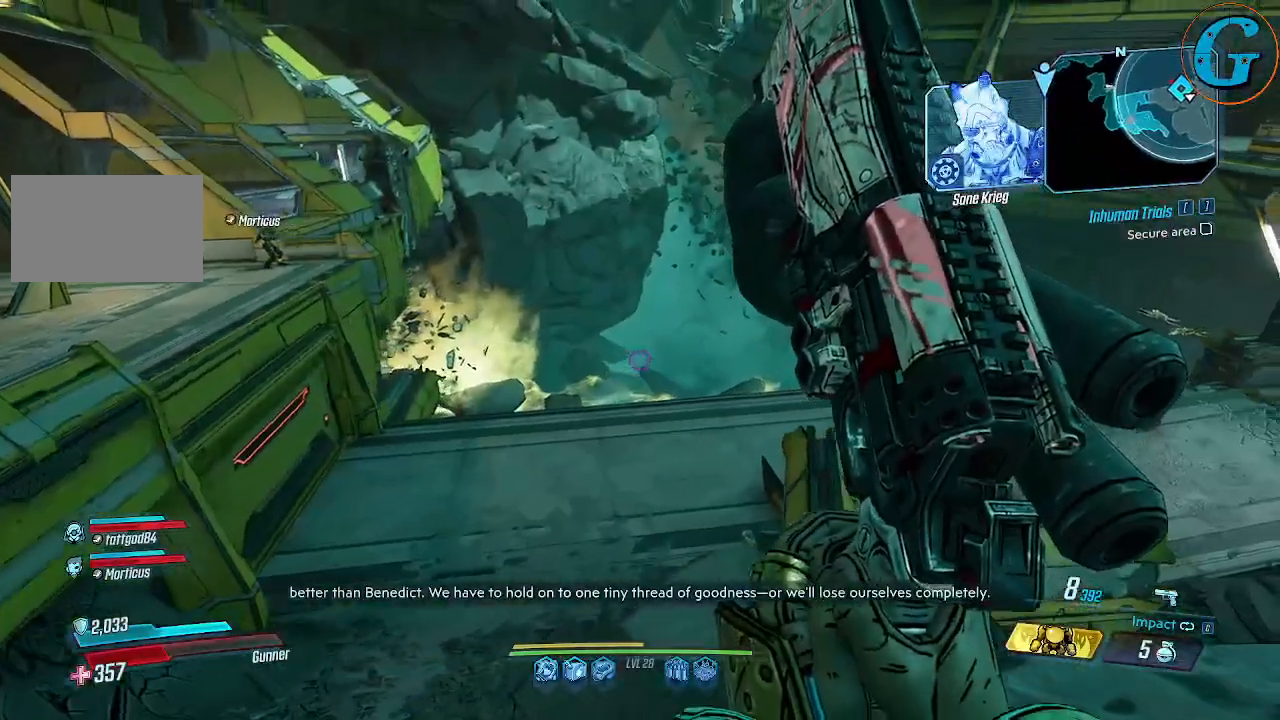
{"keys": ["a"], "mouse": [], "events": [[400, "a", "down"]]}
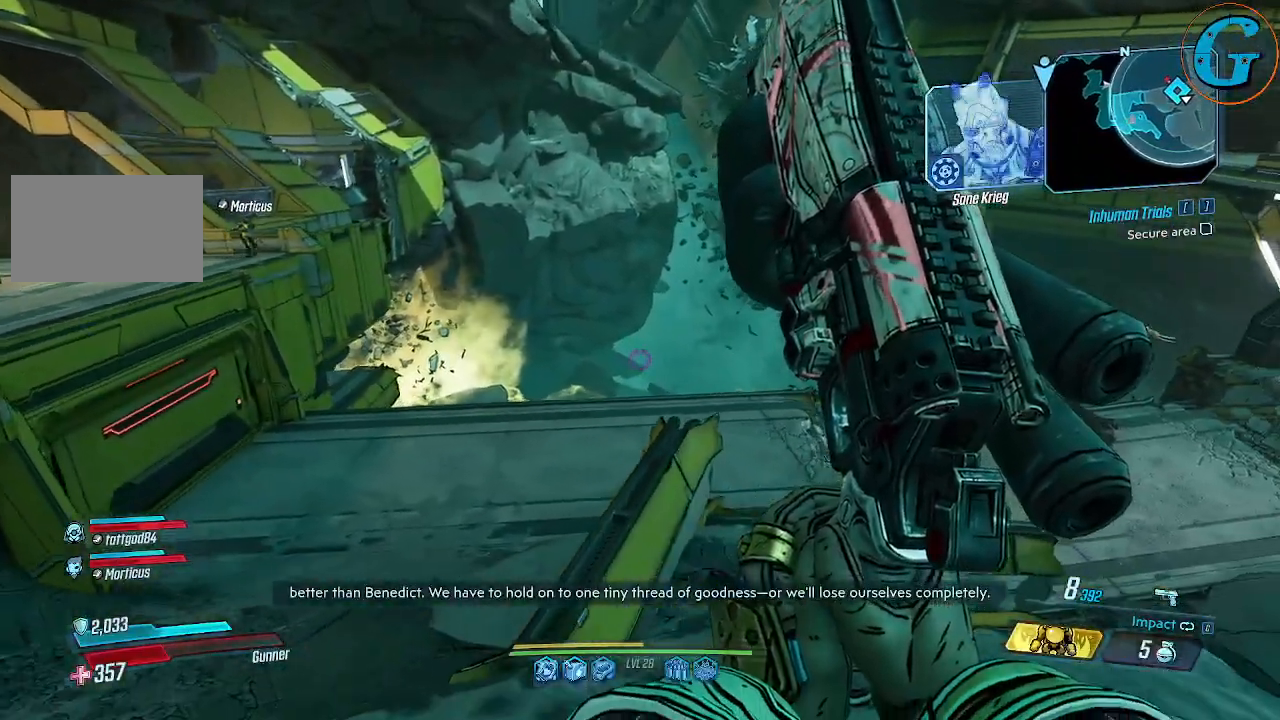
{"keys": ["a", "w"], "mouse": [], "events": [[334, "w", "down"]]}
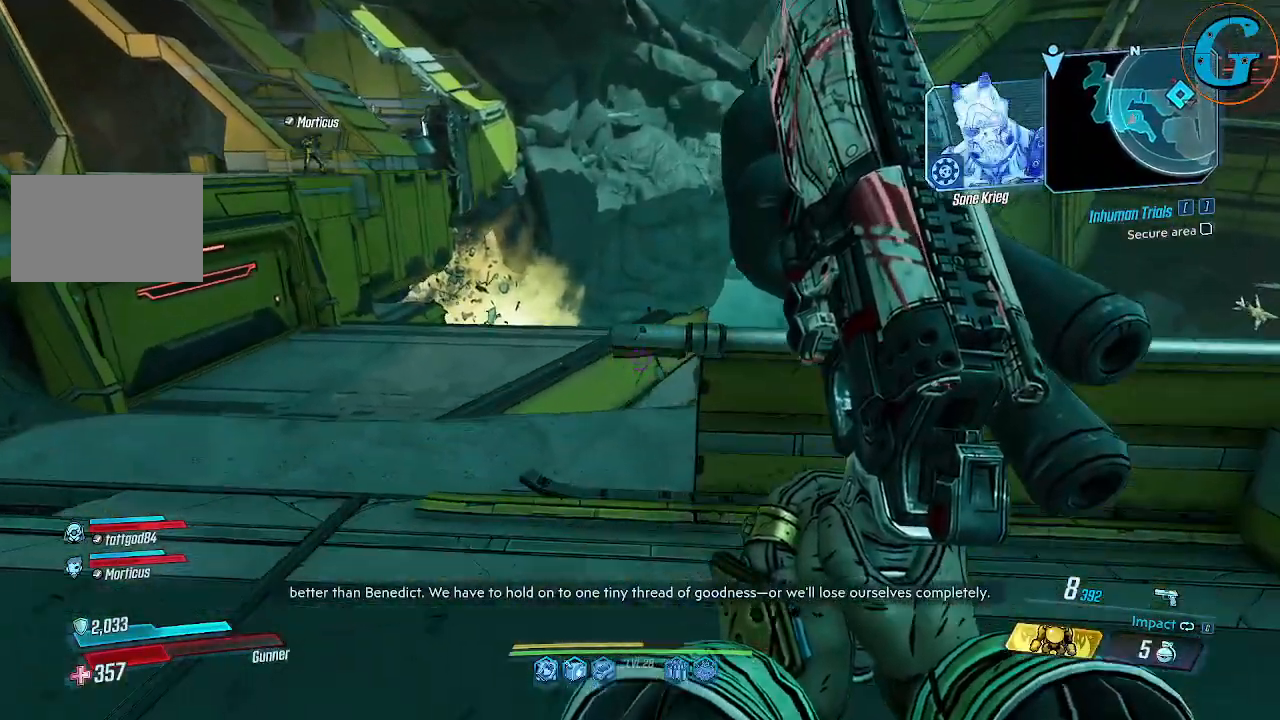
{"keys": ["a"], "mouse": [], "events": [[17, "w", "up"], [117, "a", "up"], [350, "a", "down"]]}
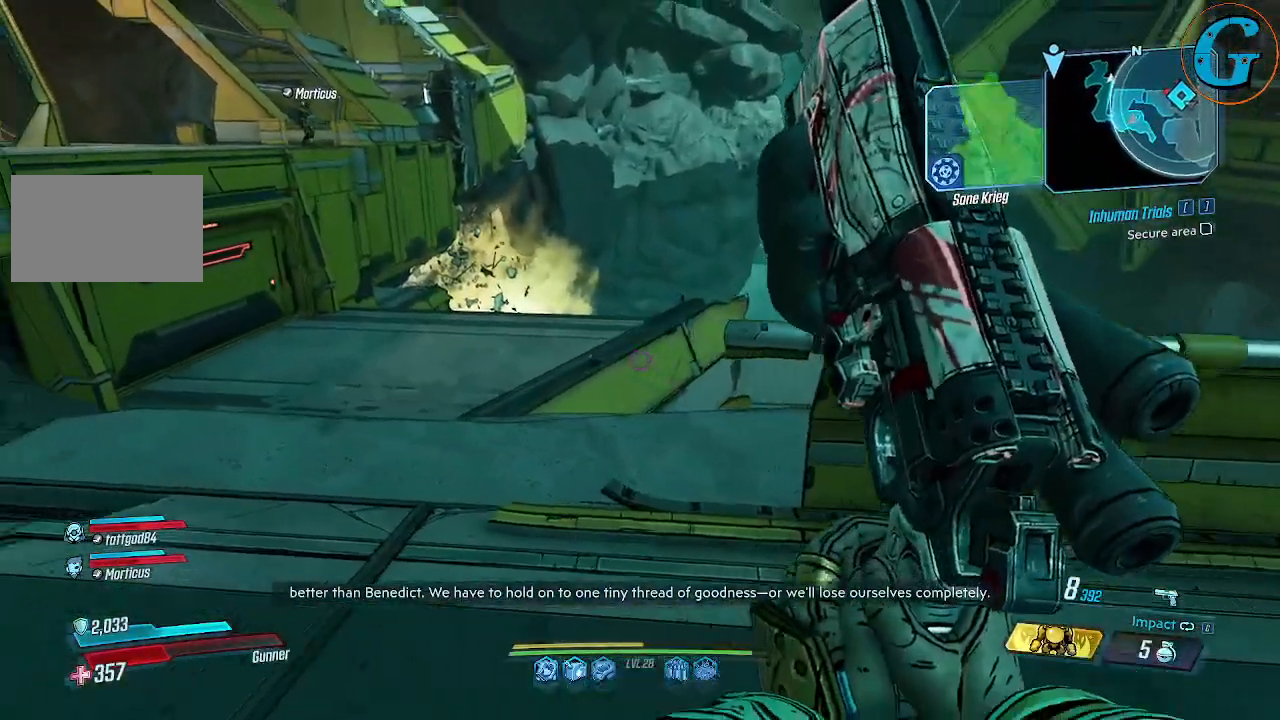
{"keys": ["w"], "mouse": [], "events": [[34, "w", "down"], [267, "a", "up"]]}
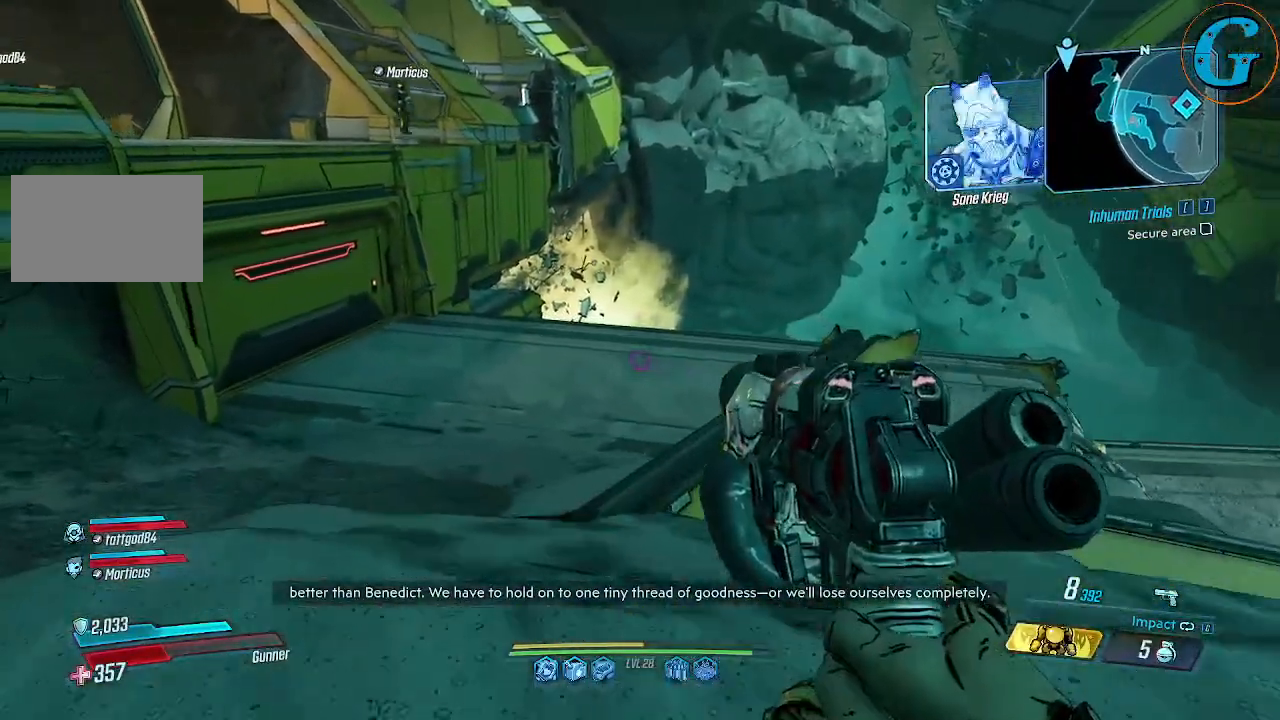
{"keys": ["w"], "mouse": [], "events": []}
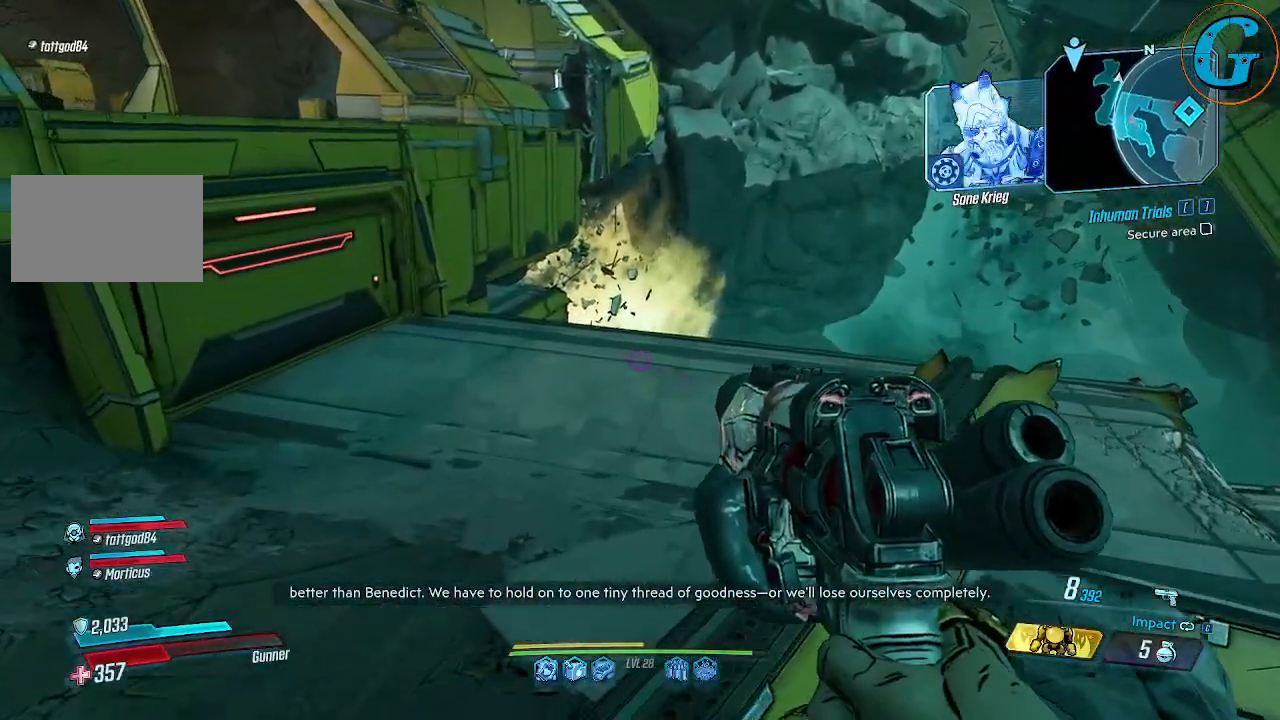
{"keys": ["w"], "mouse": [], "events": [[17, "a", "down"], [300, "a", "up"]]}
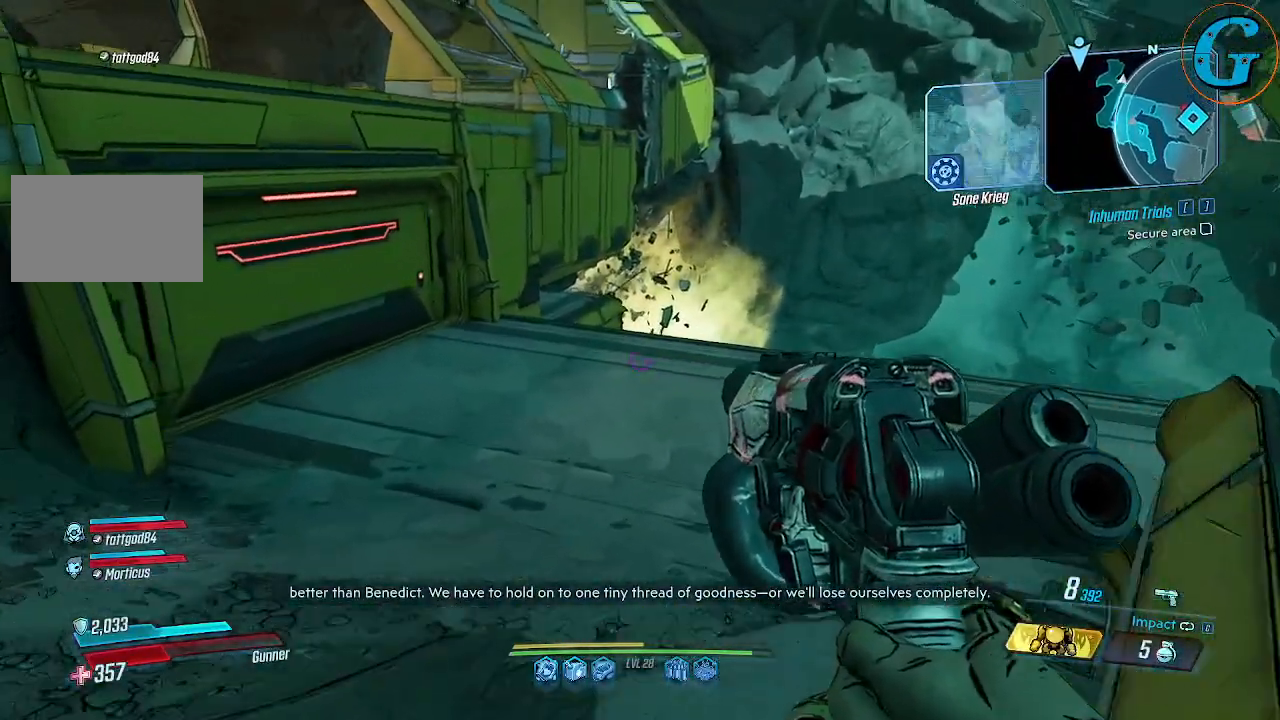
{"keys": ["shift", "w"], "mouse": [], "events": [[34, "shift", "down"]]}
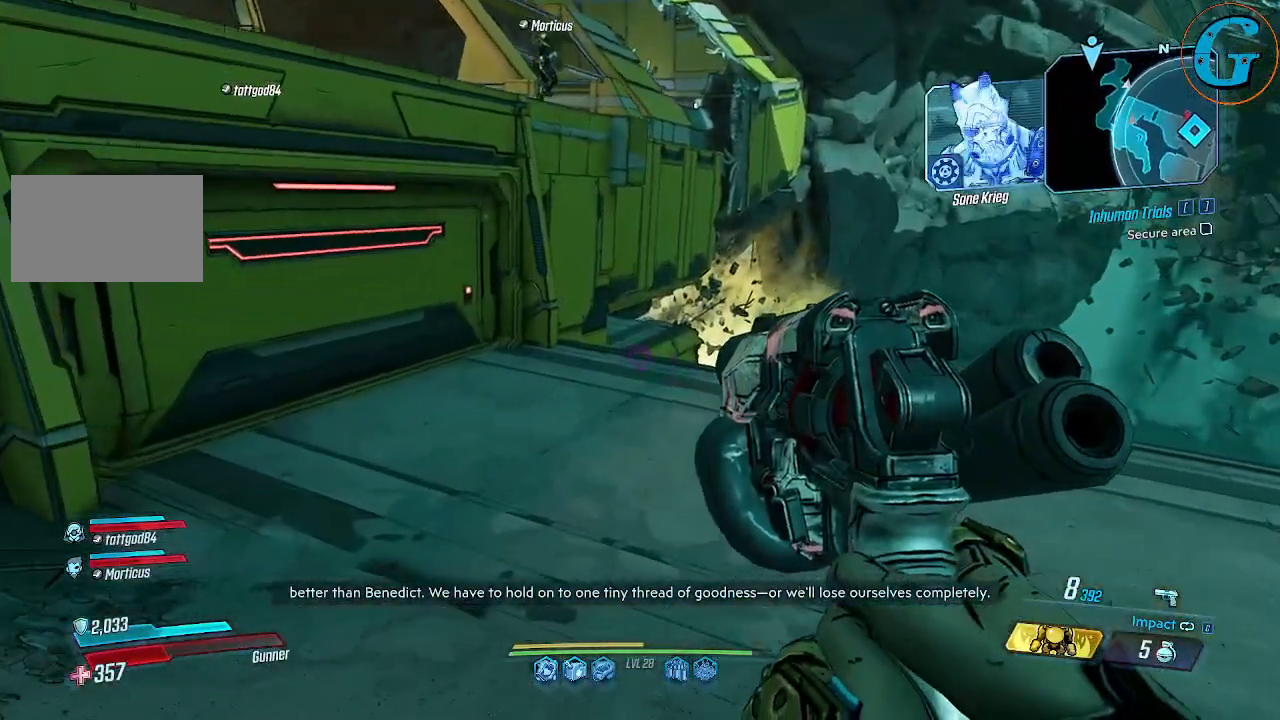
{"keys": ["shift", "w"], "mouse": [], "events": []}